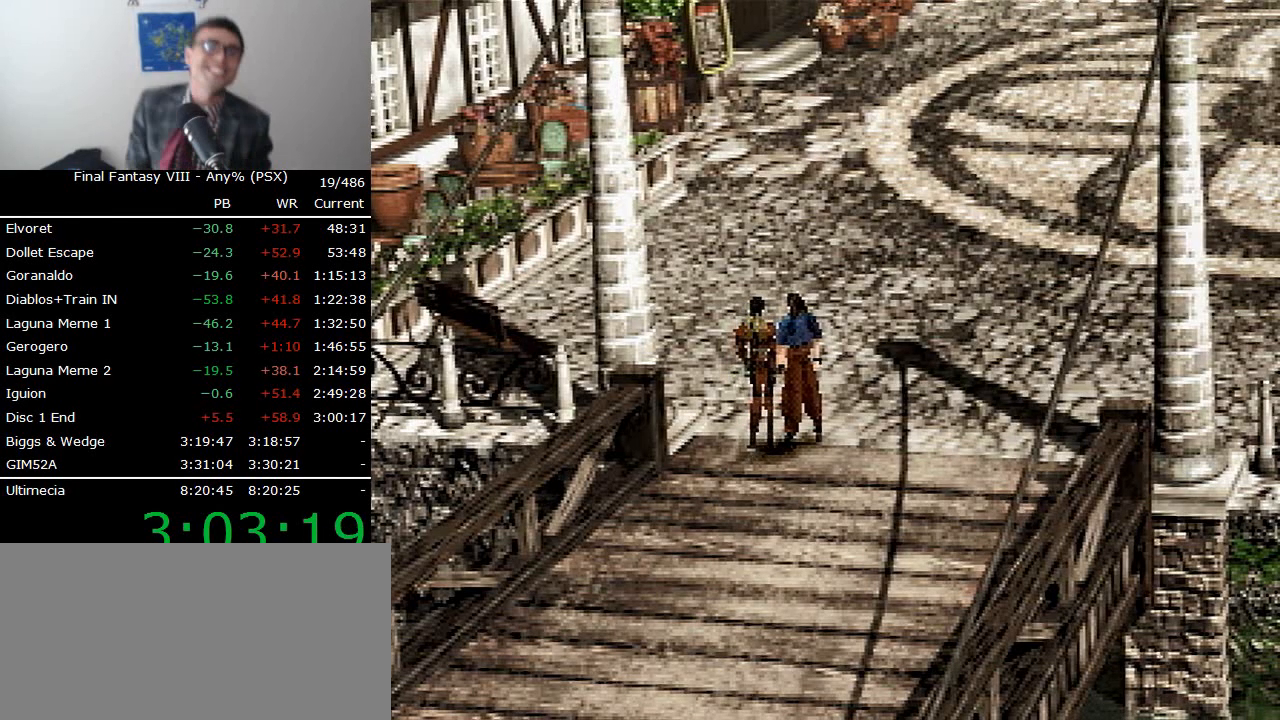
Gameplay with a controller (PlayStation layout); each line is a JSON object with the inputs held at the frame after it. "events" lists button and stick changes between this image and that frame as [ms after this image, input, new state], when the widget could be followed in between. Not read: L3 R3.
{"buttons": [], "left_stick": "up-right", "right_stick": "center", "events": [[434, "left_stick", "up-right"]]}
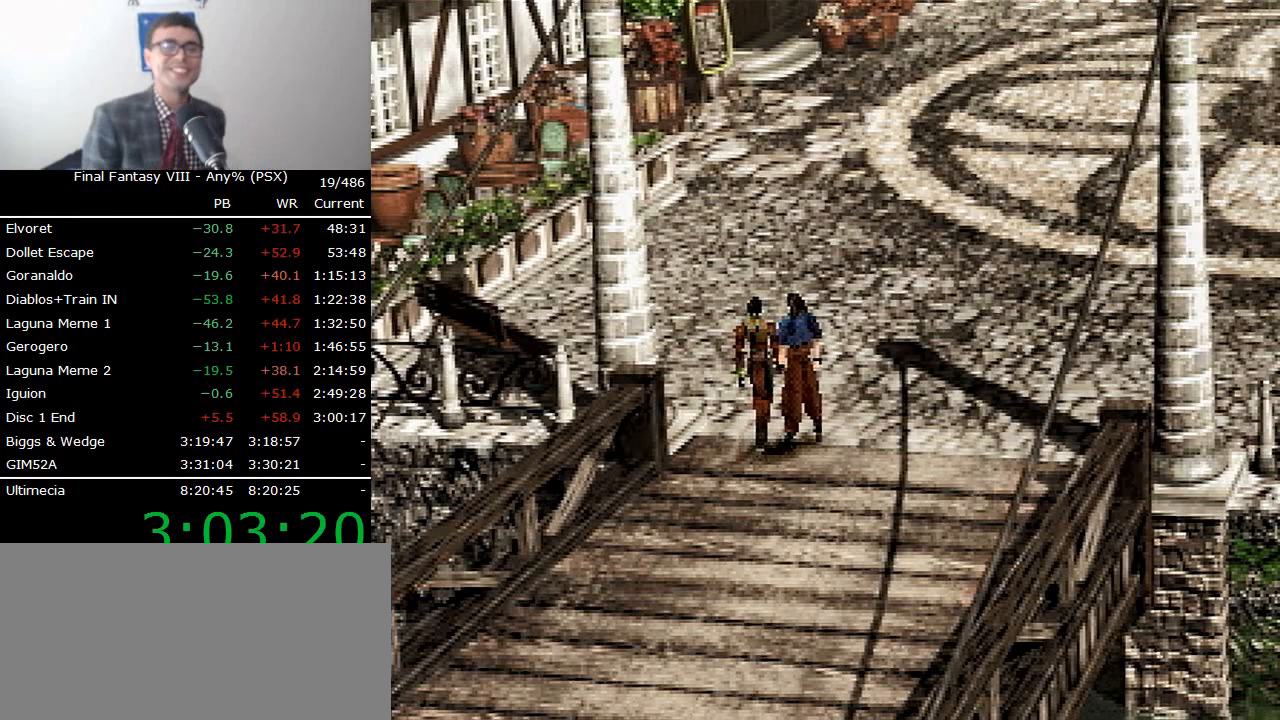
{"buttons": [], "left_stick": "center", "right_stick": "center", "events": [[116, "left_stick", "center"]]}
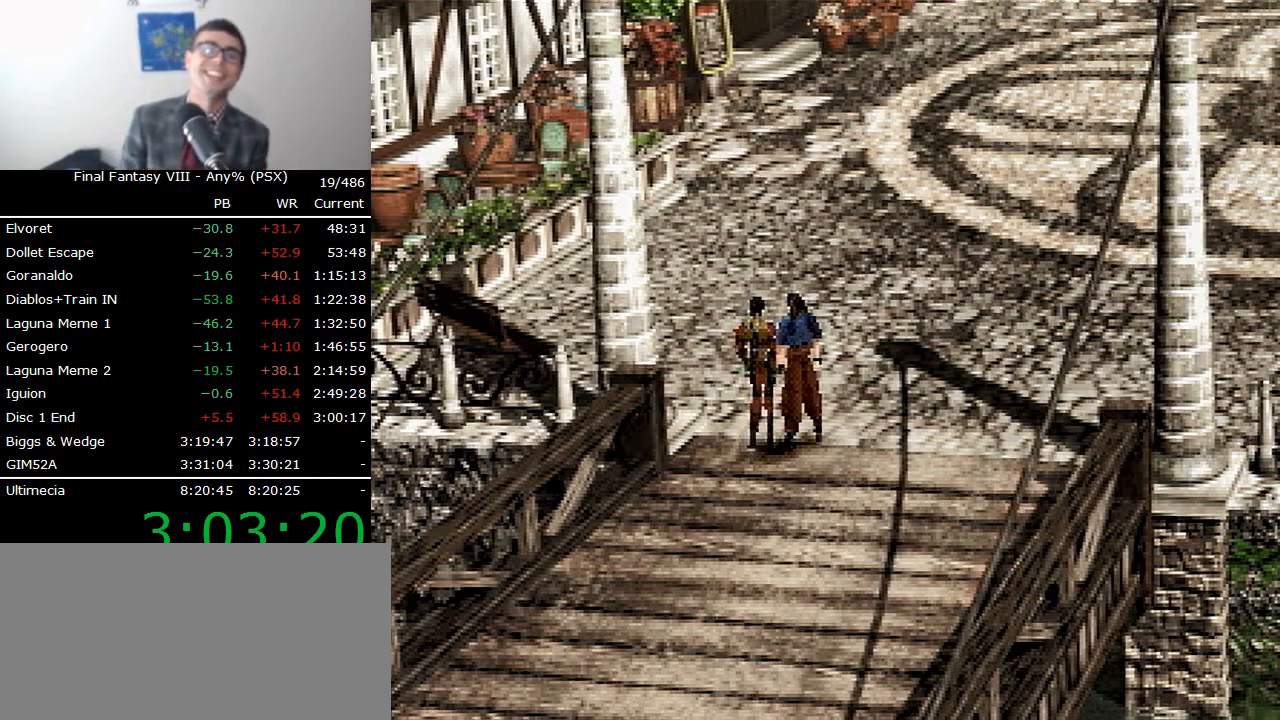
{"buttons": ["TRIANGLE"], "left_stick": "up", "right_stick": "center", "events": [[117, "TRIANGLE", "down"], [117, "left_stick", "right"], [167, "left_stick", "center"], [417, "left_stick", "up"]]}
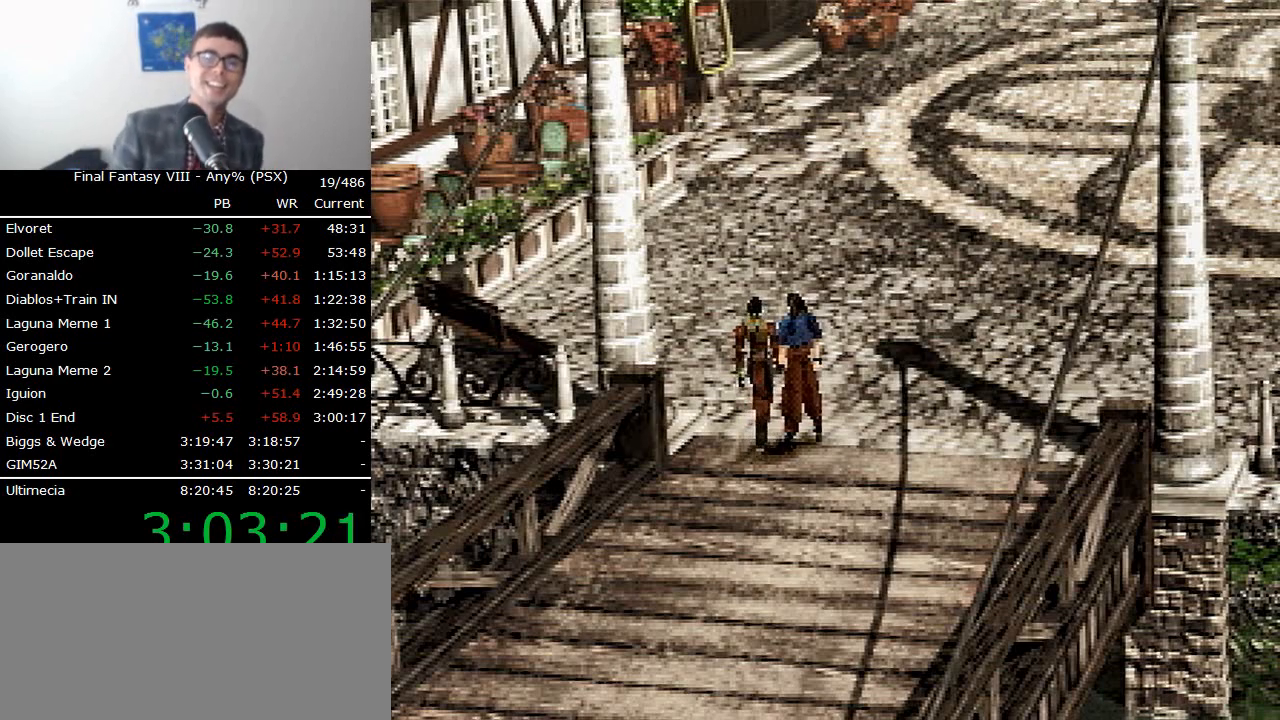
{"buttons": ["TRIANGLE"], "left_stick": "left", "right_stick": "center", "events": [[100, "left_stick", "left"], [250, "left_stick", "down"], [300, "left_stick", "right"], [417, "left_stick", "up"], [484, "left_stick", "left"]]}
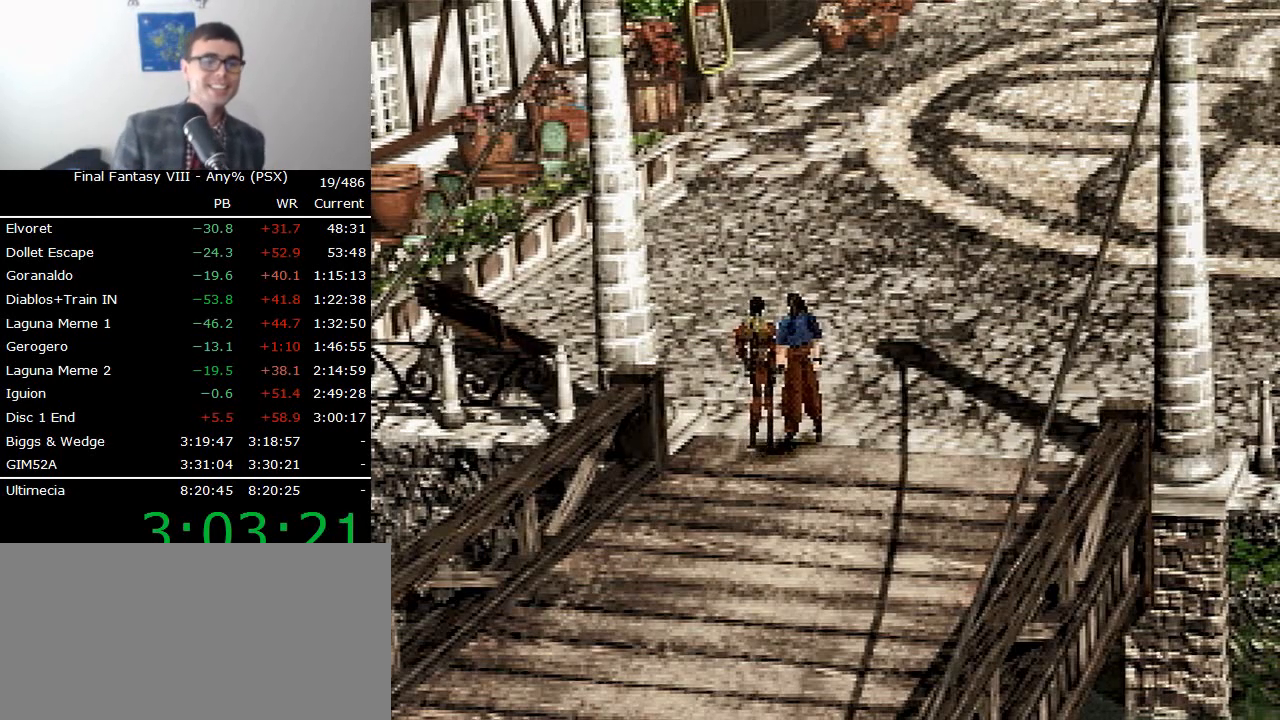
{"buttons": [], "left_stick": "center", "right_stick": "center", "events": [[34, "left_stick", "down-left"], [217, "TRIANGLE", "up"], [250, "left_stick", "up-right"], [334, "left_stick", "center"], [384, "L1", "down"], [384, "L2", "down"], [434, "L1", "up"], [451, "L2", "up"]]}